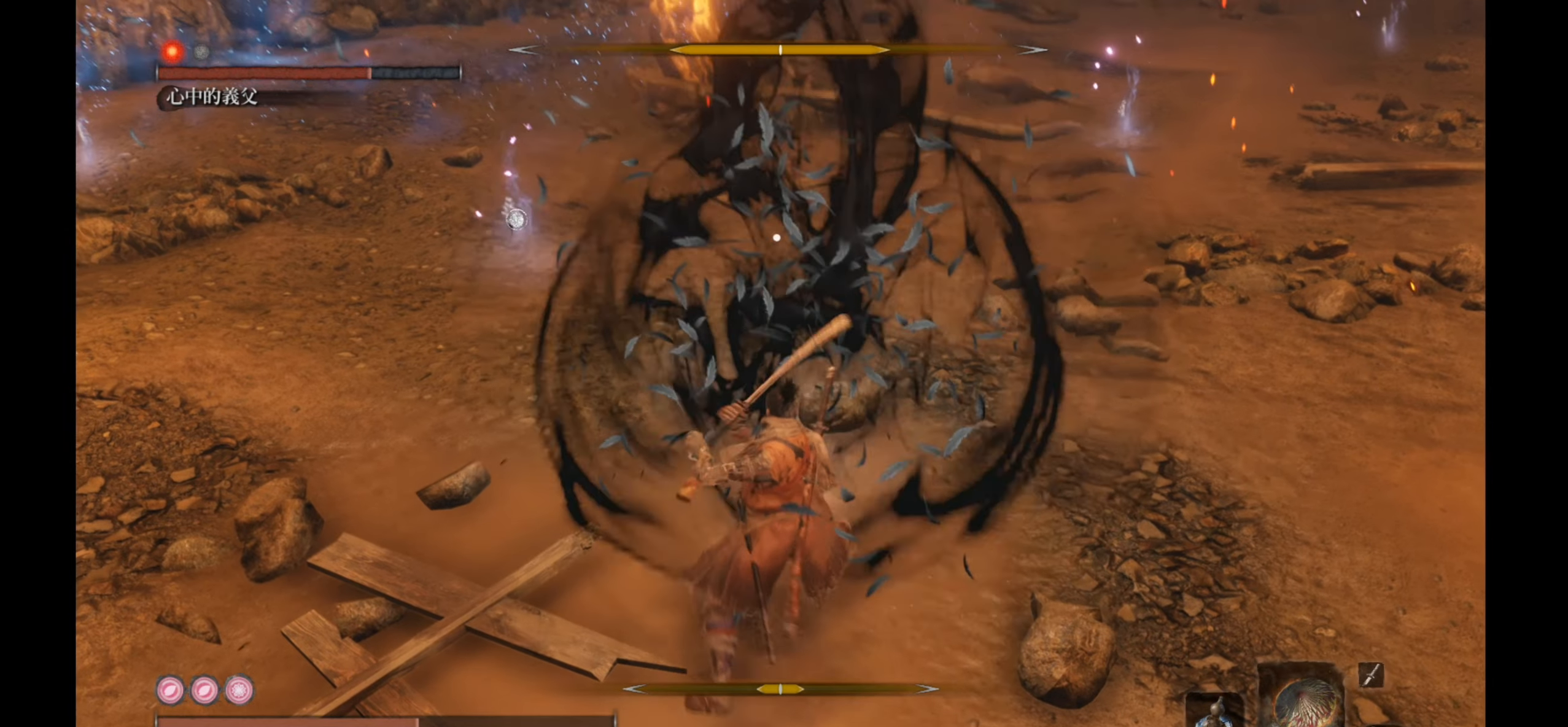
Gameplay with a controller (Xbox layout); each line is a JSON object with the inputs held at the frame after it. "events" lists button and stick changes between this image and that frame as [ms after this image, input, new state], when the widget could be followed in between.
{"buttons": [], "left_stick": "center", "right_stick": "center", "events": [[433, "L1", "up"]]}
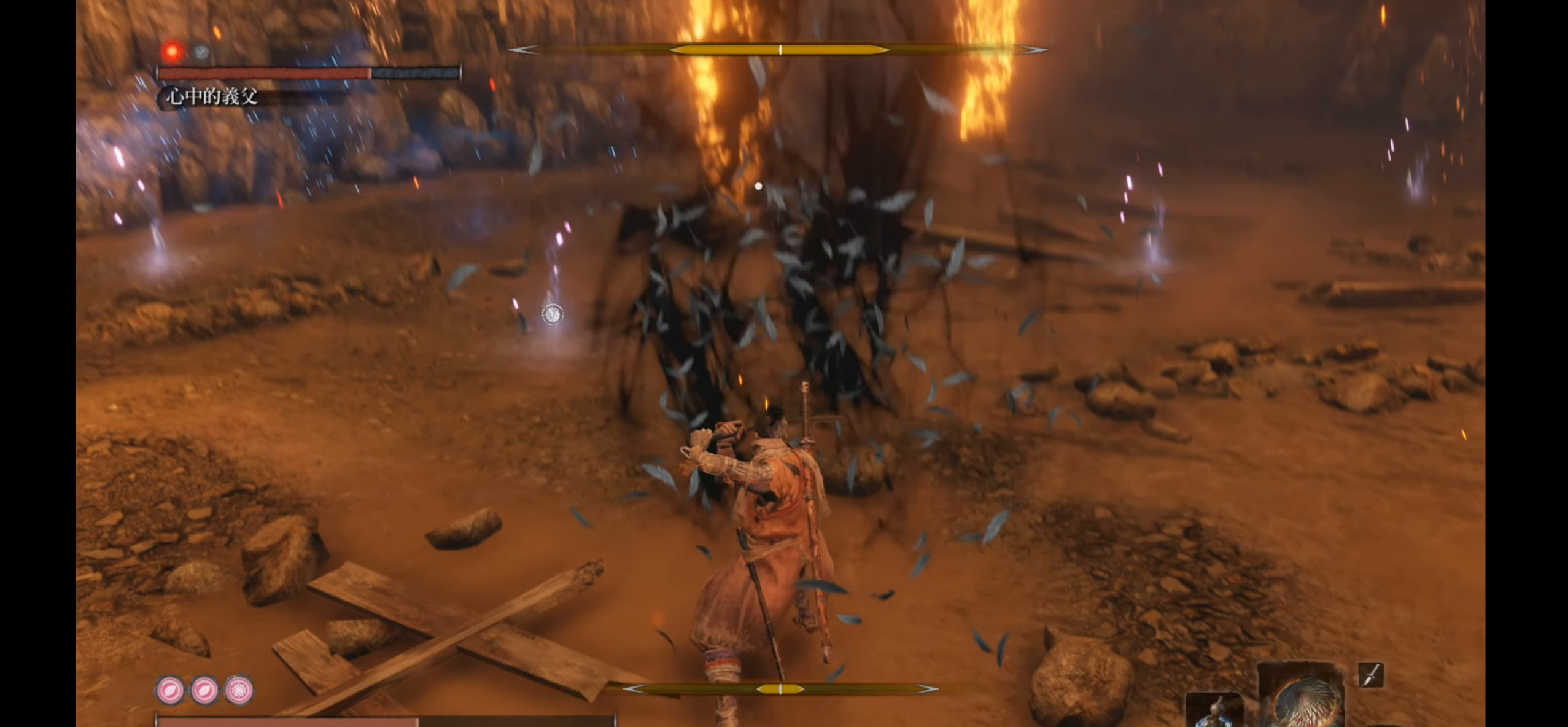
{"buttons": [], "left_stick": "center", "right_stick": "center", "events": []}
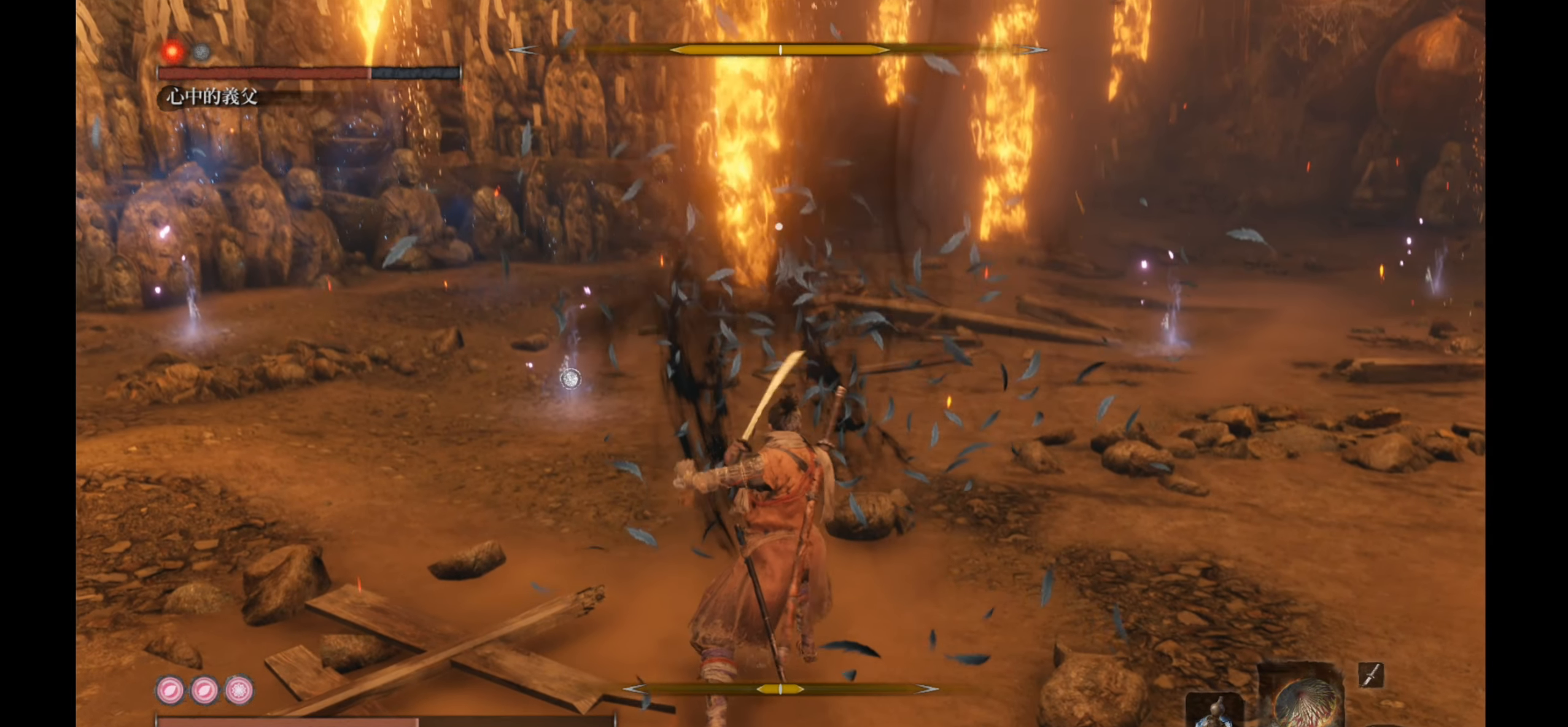
{"buttons": [], "left_stick": "center", "right_stick": "center", "events": []}
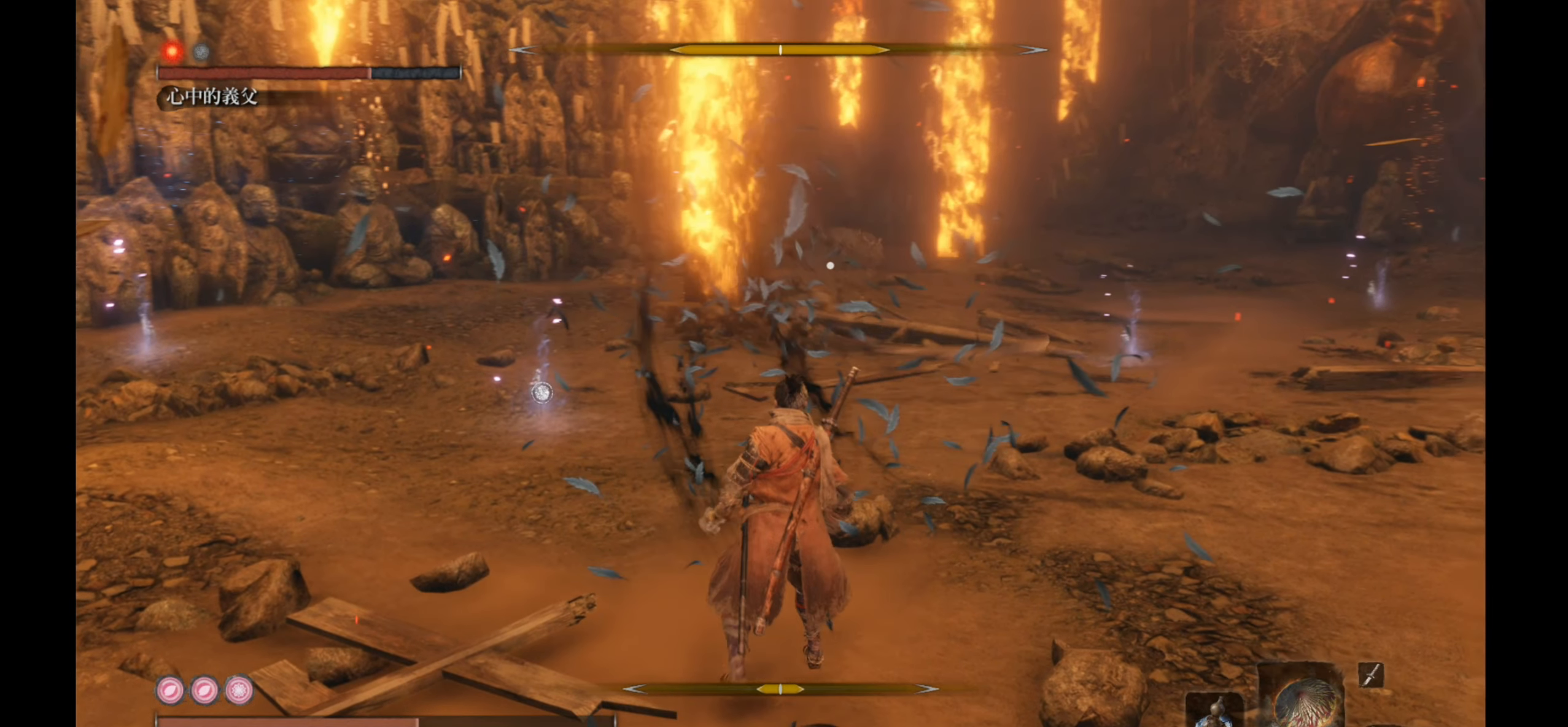
{"buttons": [], "left_stick": "center", "right_stick": "center", "events": []}
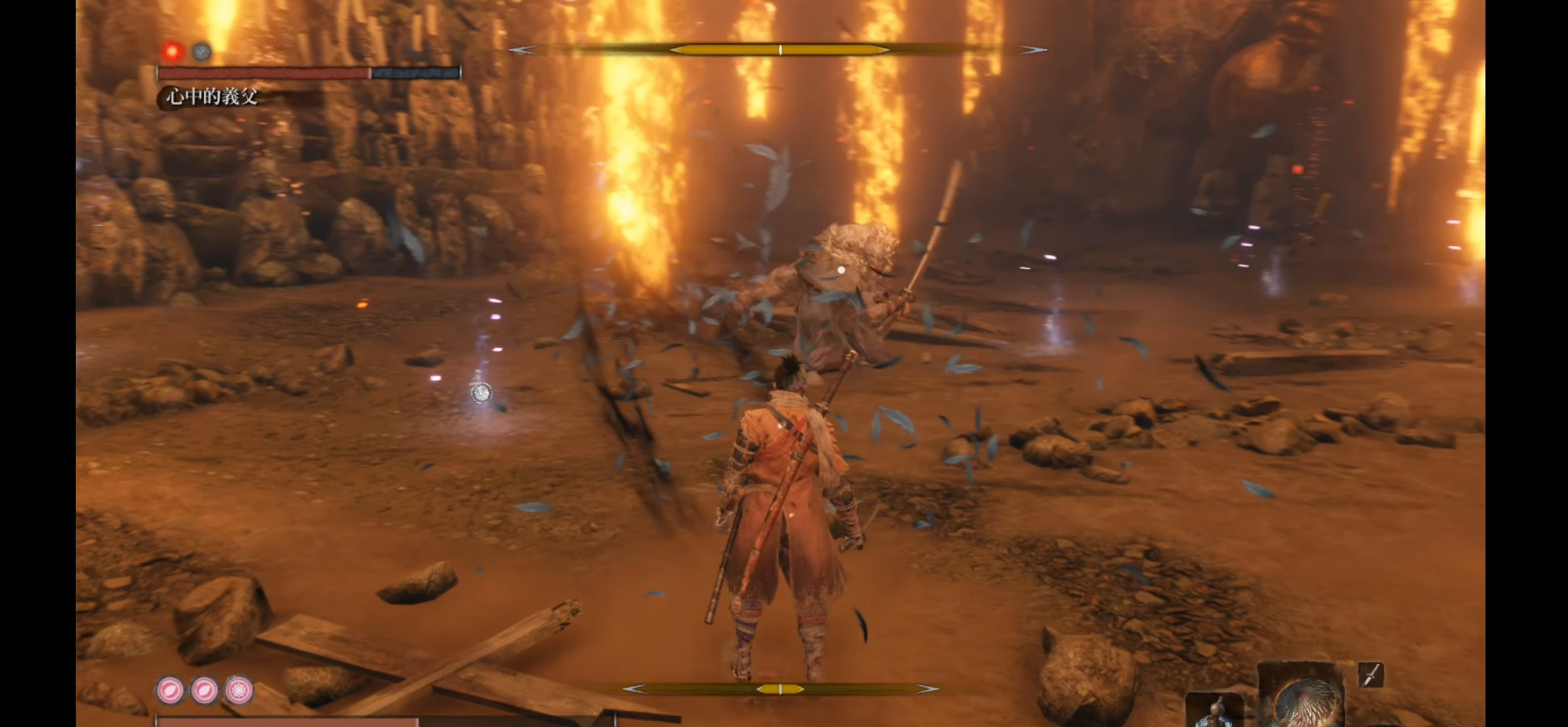
{"buttons": [], "left_stick": "down", "right_stick": "center", "events": [[50, "left_stick", "down"]]}
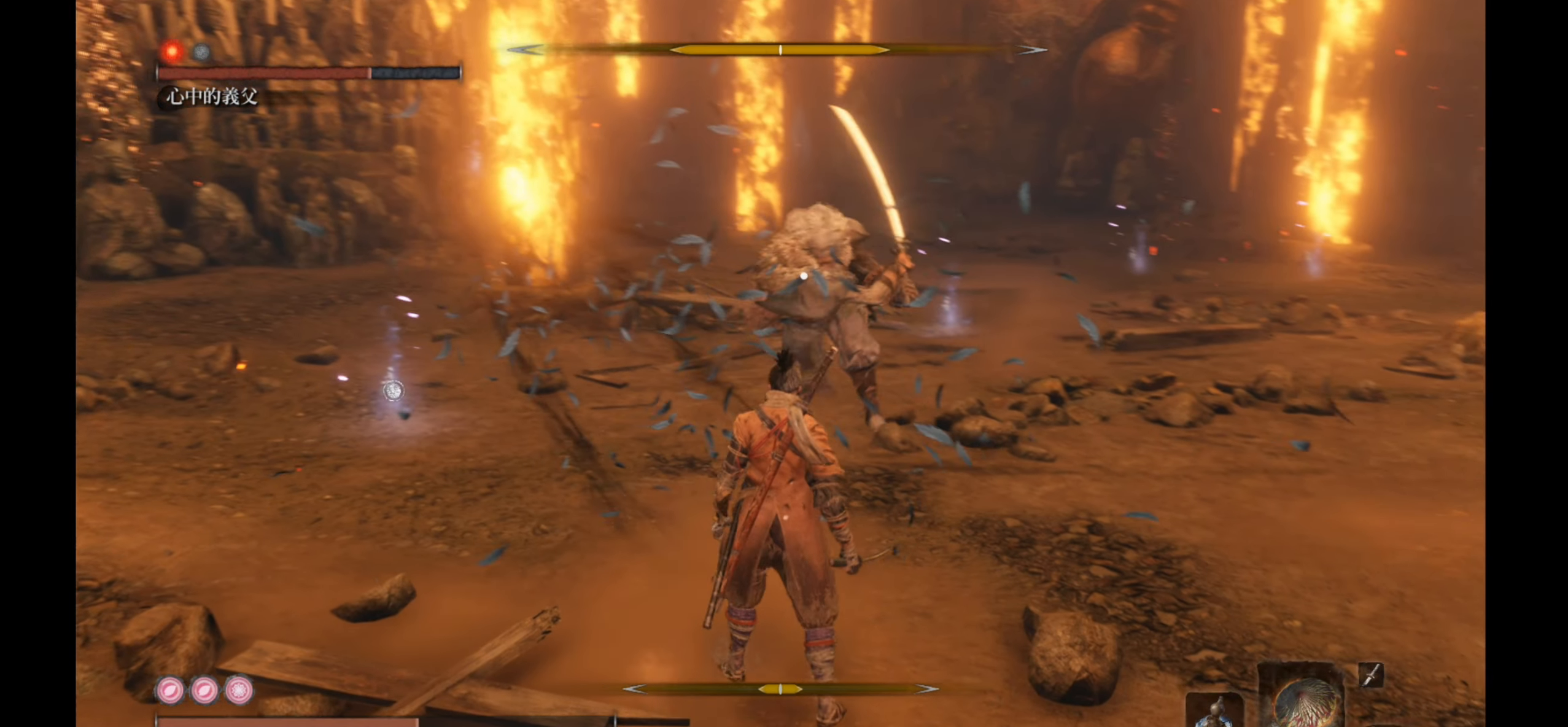
{"buttons": [], "left_stick": "center", "right_stick": "center", "events": [[383, "left_stick", "center"]]}
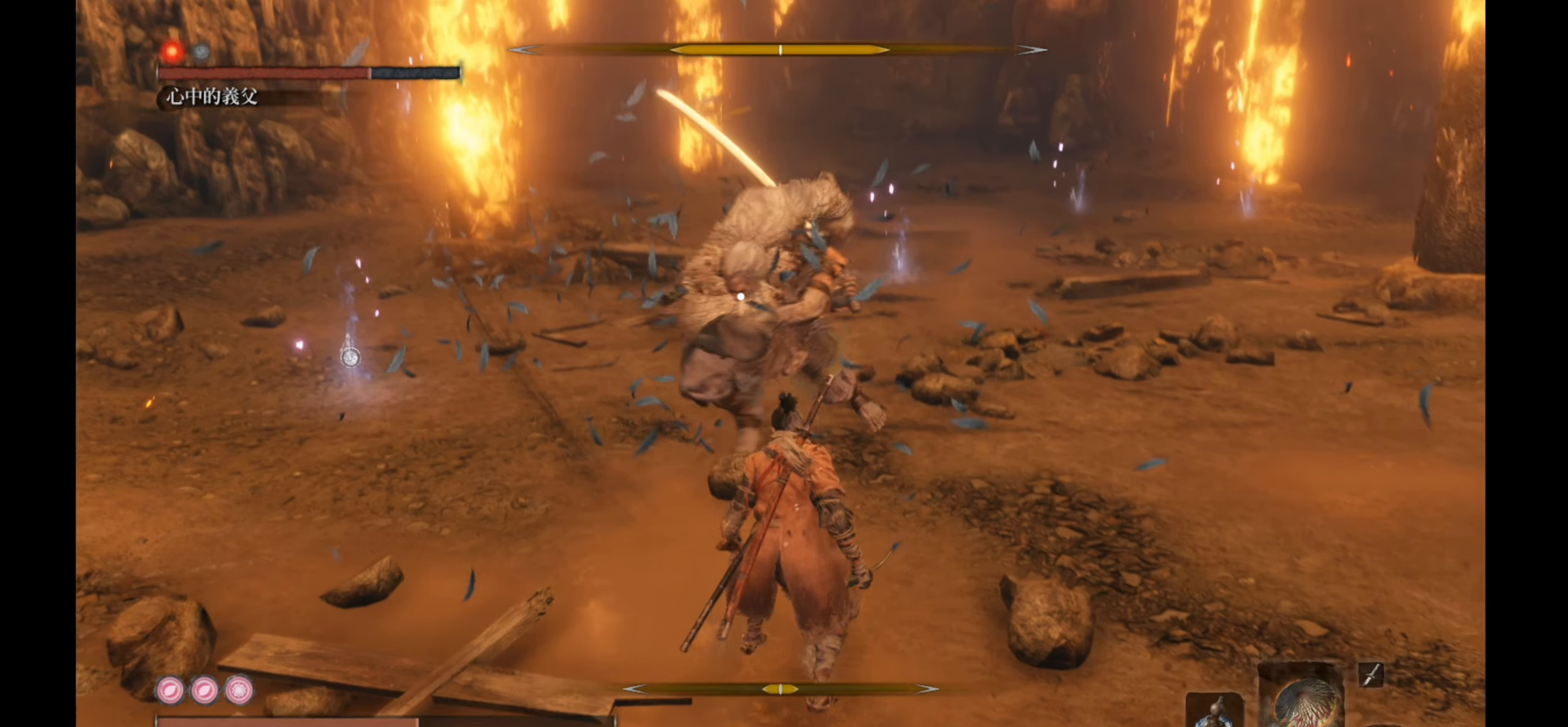
{"buttons": ["L1"], "left_stick": "center", "right_stick": "center", "events": [[333, "L1", "down"]]}
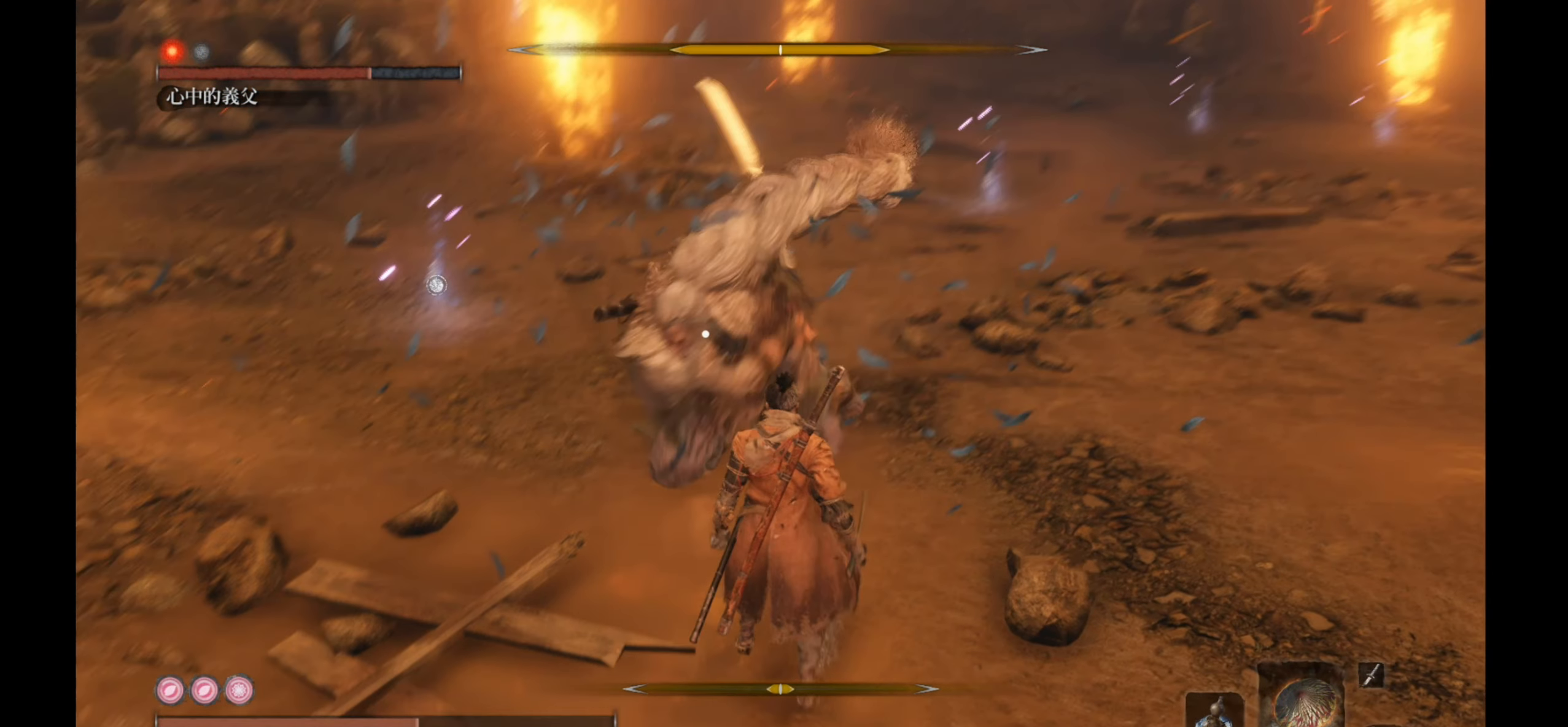
{"buttons": ["L1"], "left_stick": "center", "right_stick": "center", "events": []}
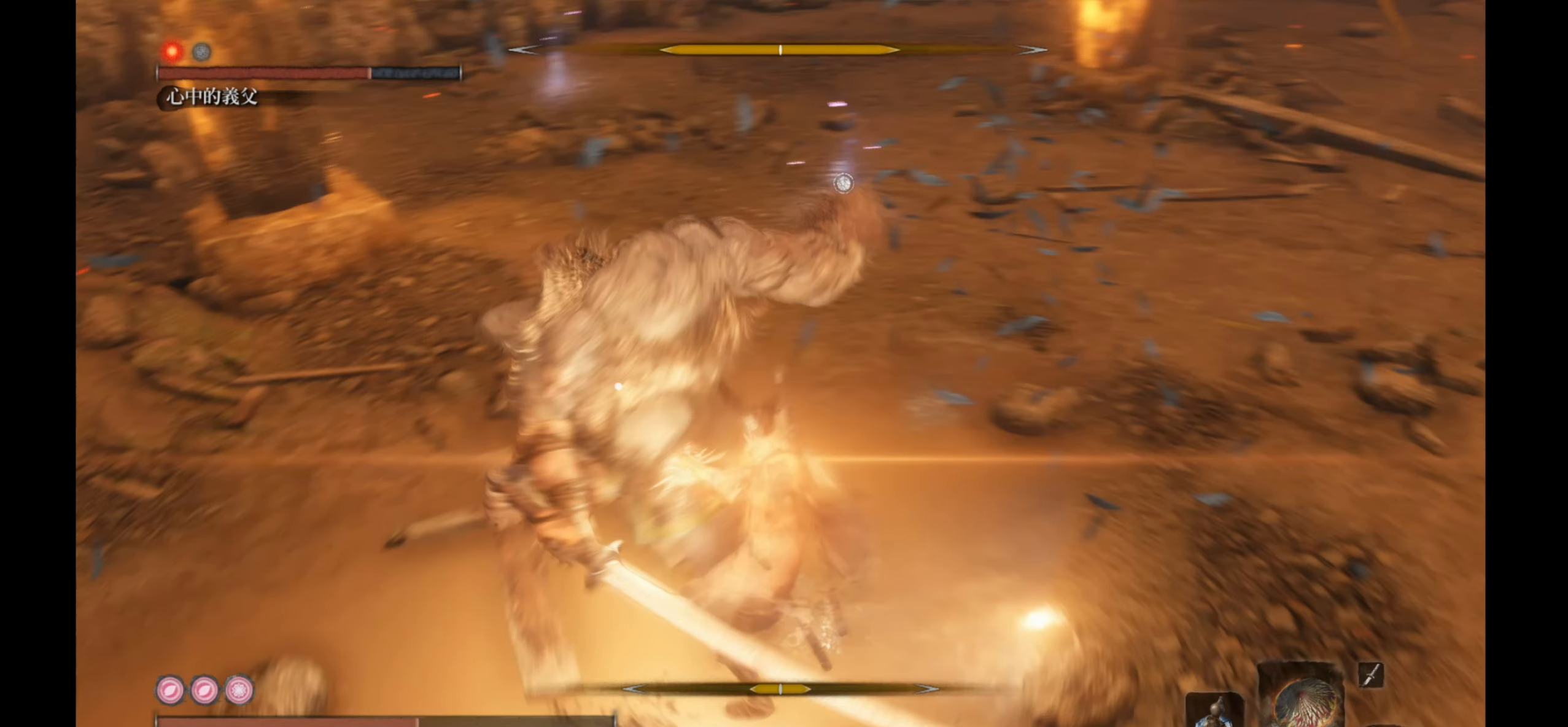
{"buttons": [], "left_stick": "center", "right_stick": "center", "events": [[383, "L1", "up"]]}
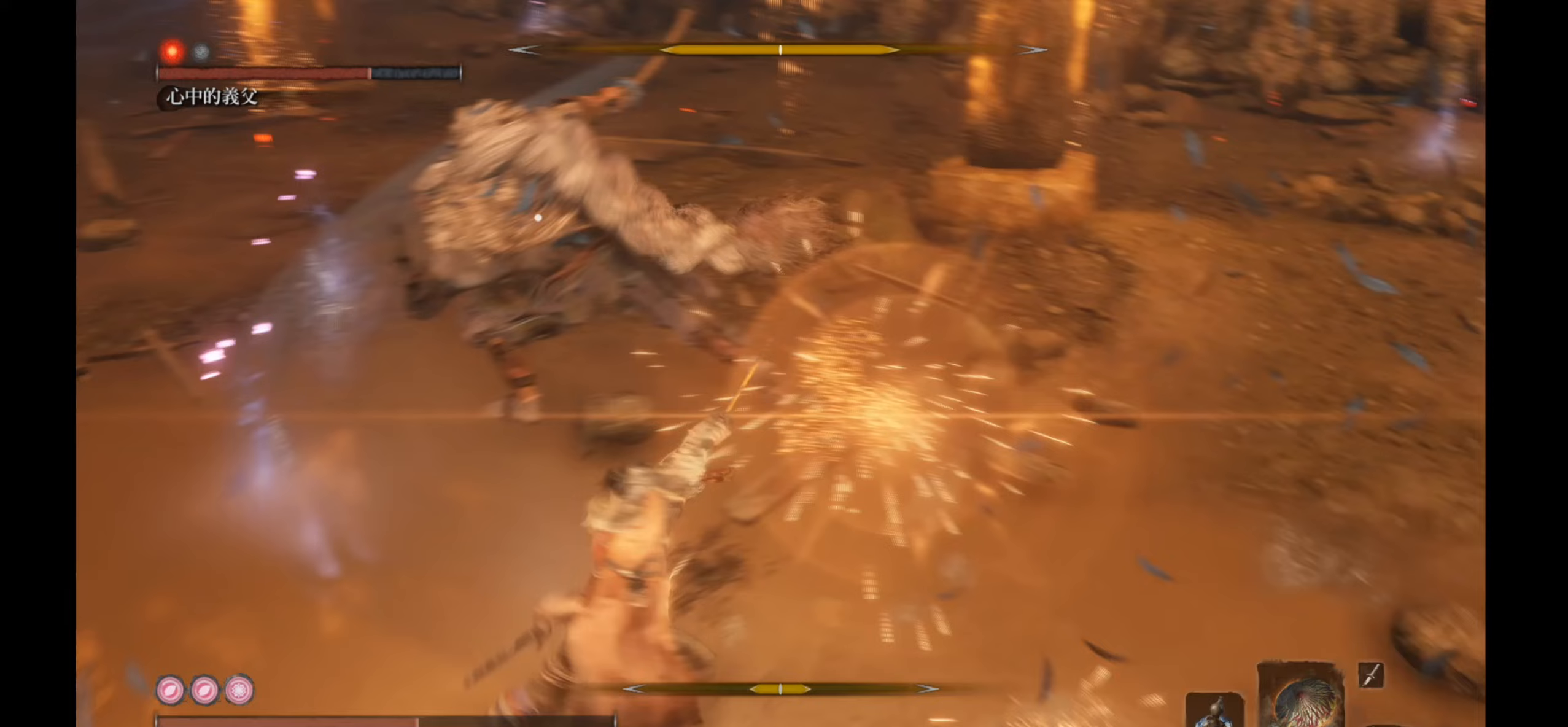
{"buttons": [], "left_stick": "center", "right_stick": "center", "events": []}
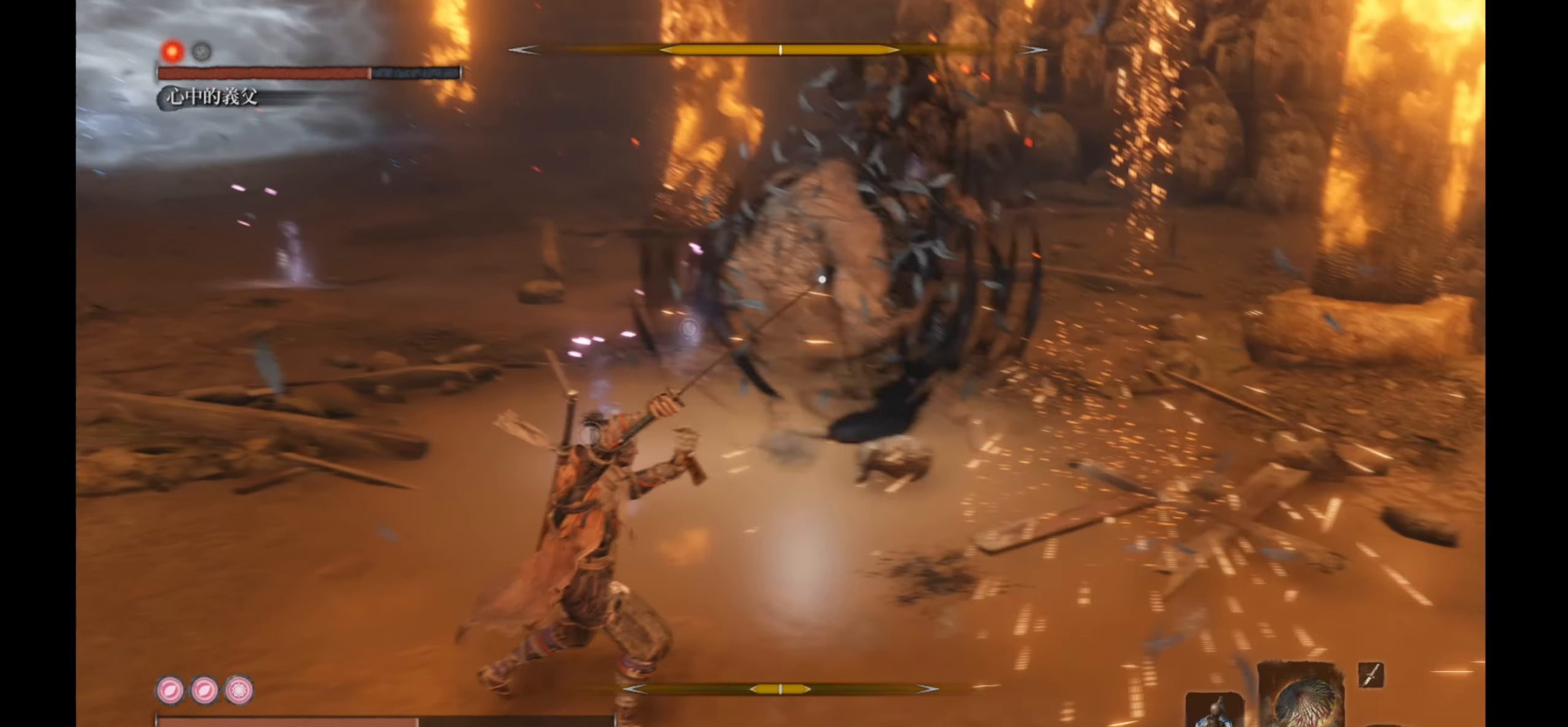
{"buttons": [], "left_stick": "center", "right_stick": "center", "events": []}
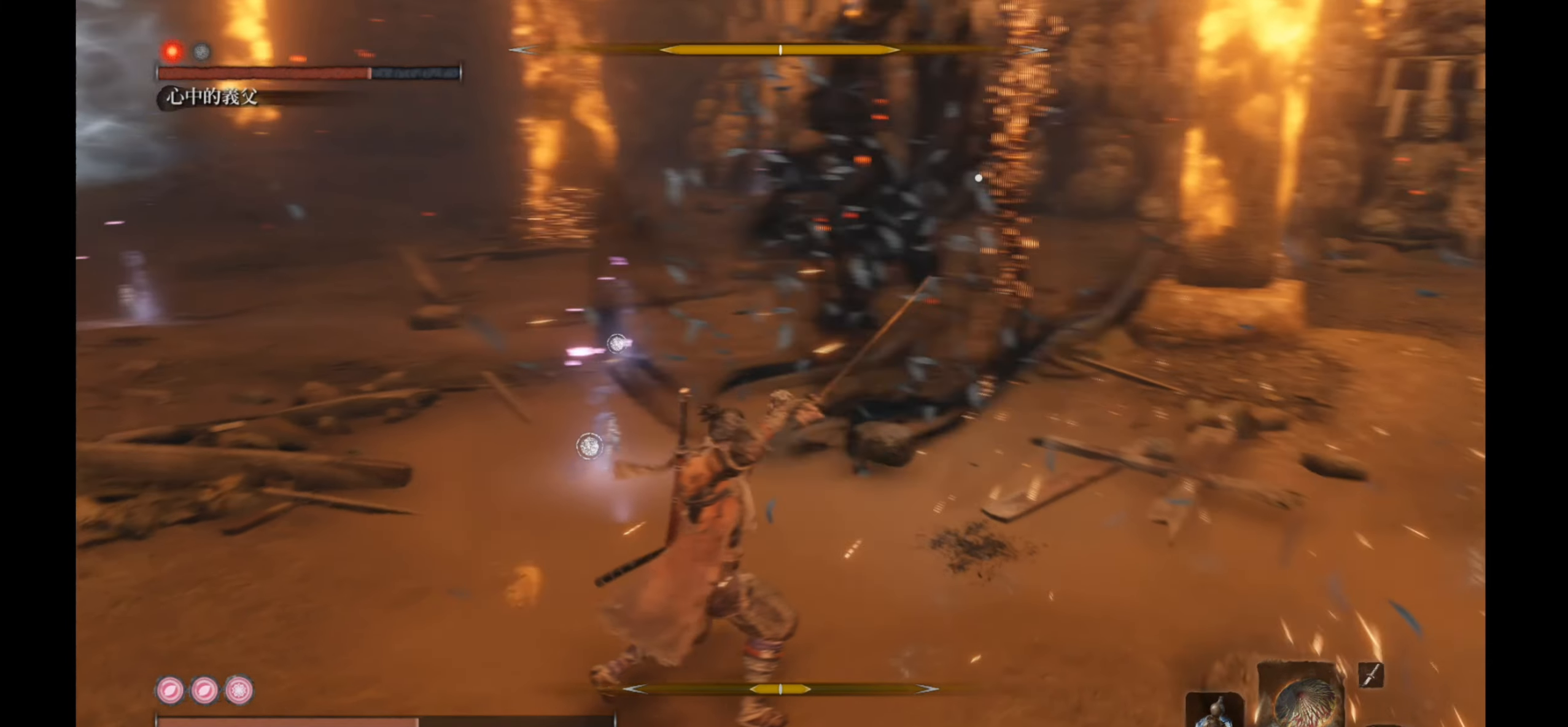
{"buttons": [], "left_stick": "center", "right_stick": "center", "events": []}
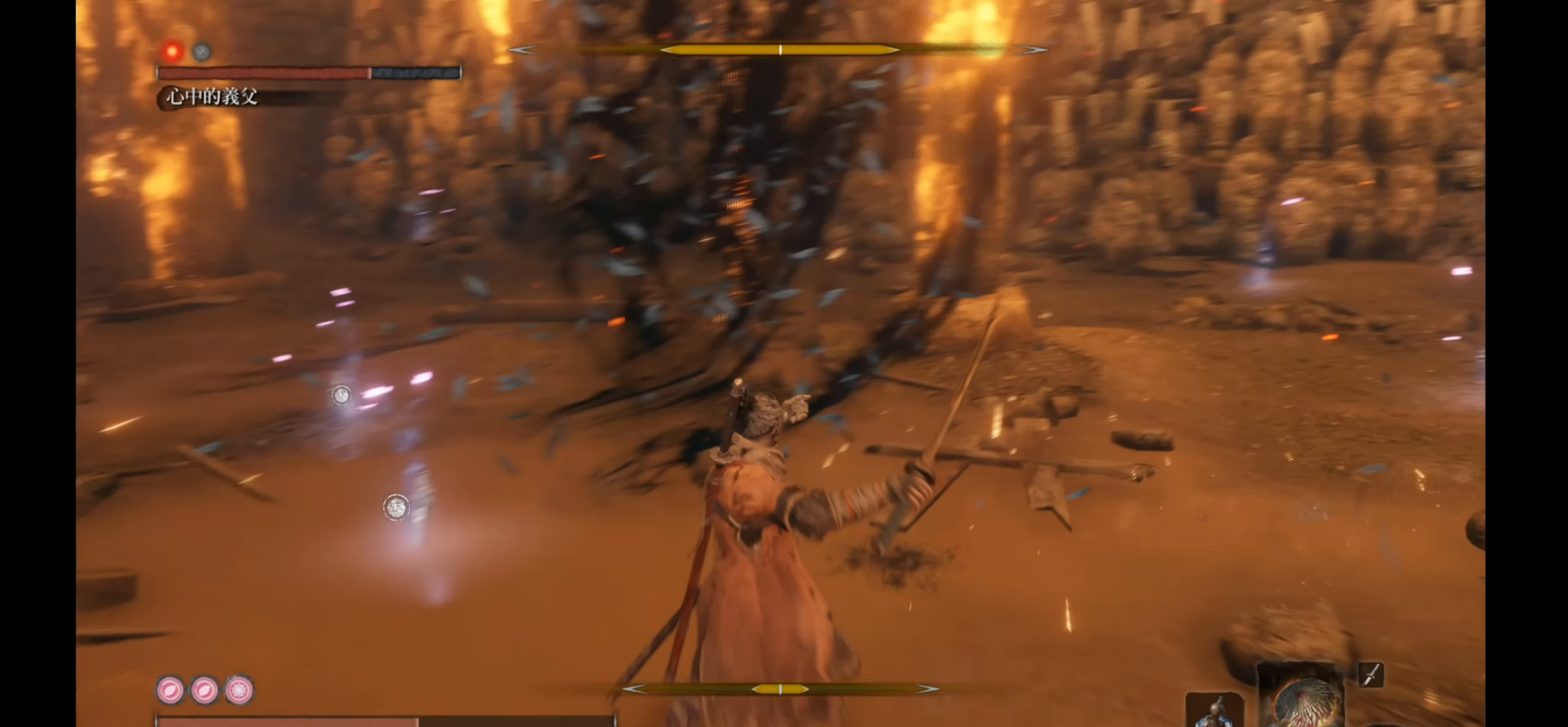
{"buttons": ["L1"], "left_stick": "center", "right_stick": "center", "events": [[100, "L1", "down"]]}
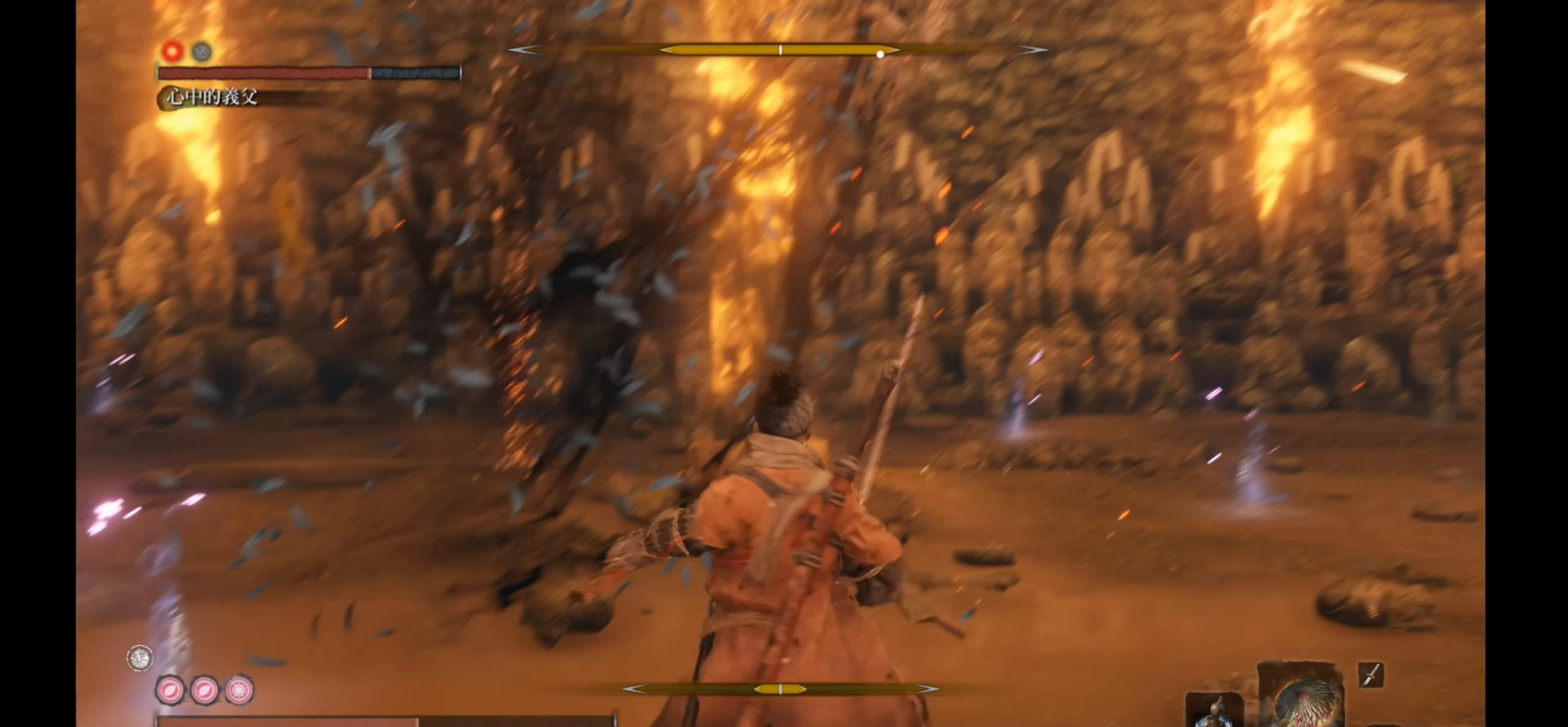
{"buttons": ["L1"], "left_stick": "center", "right_stick": "center", "events": [[50, "L1", "up"], [333, "L1", "down"]]}
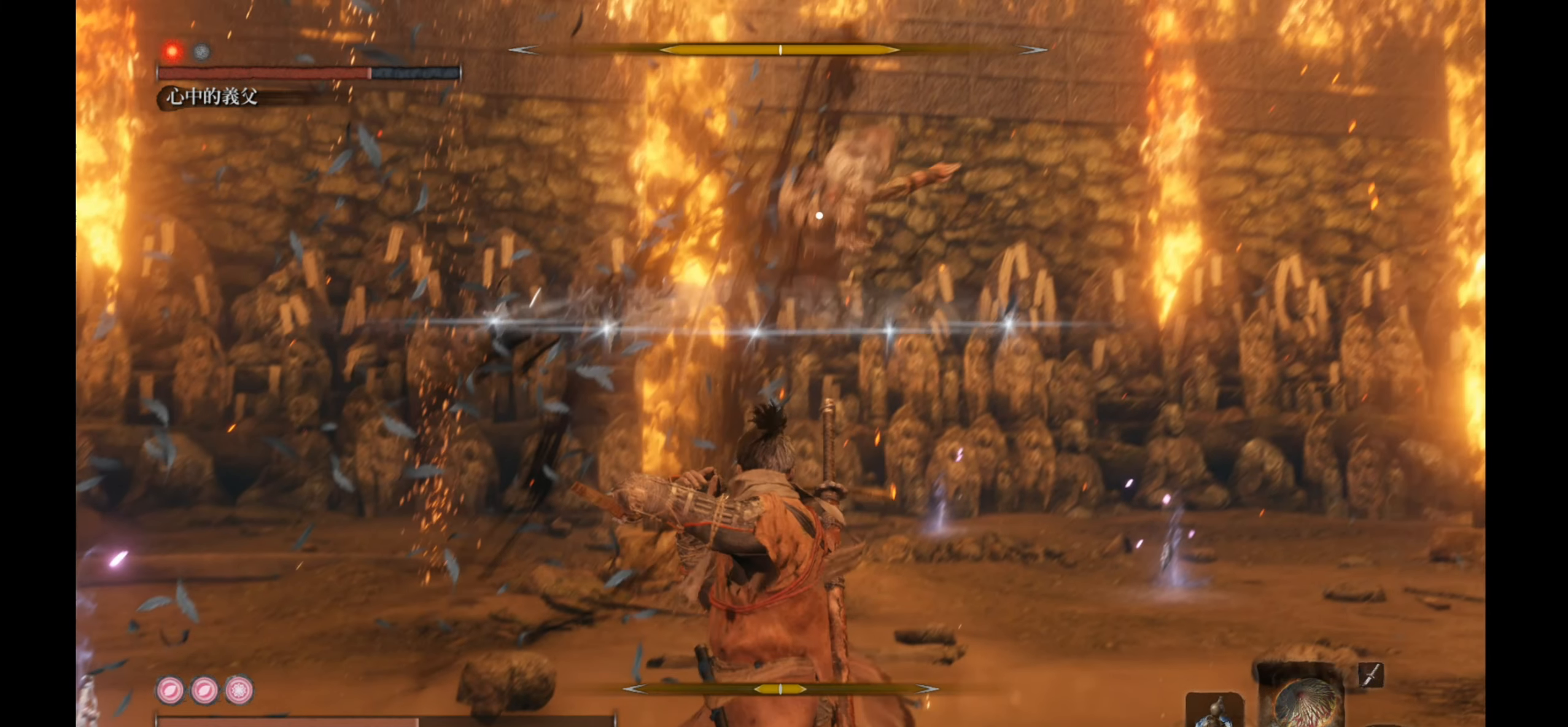
{"buttons": ["L1"], "left_stick": "center", "right_stick": "center", "events": []}
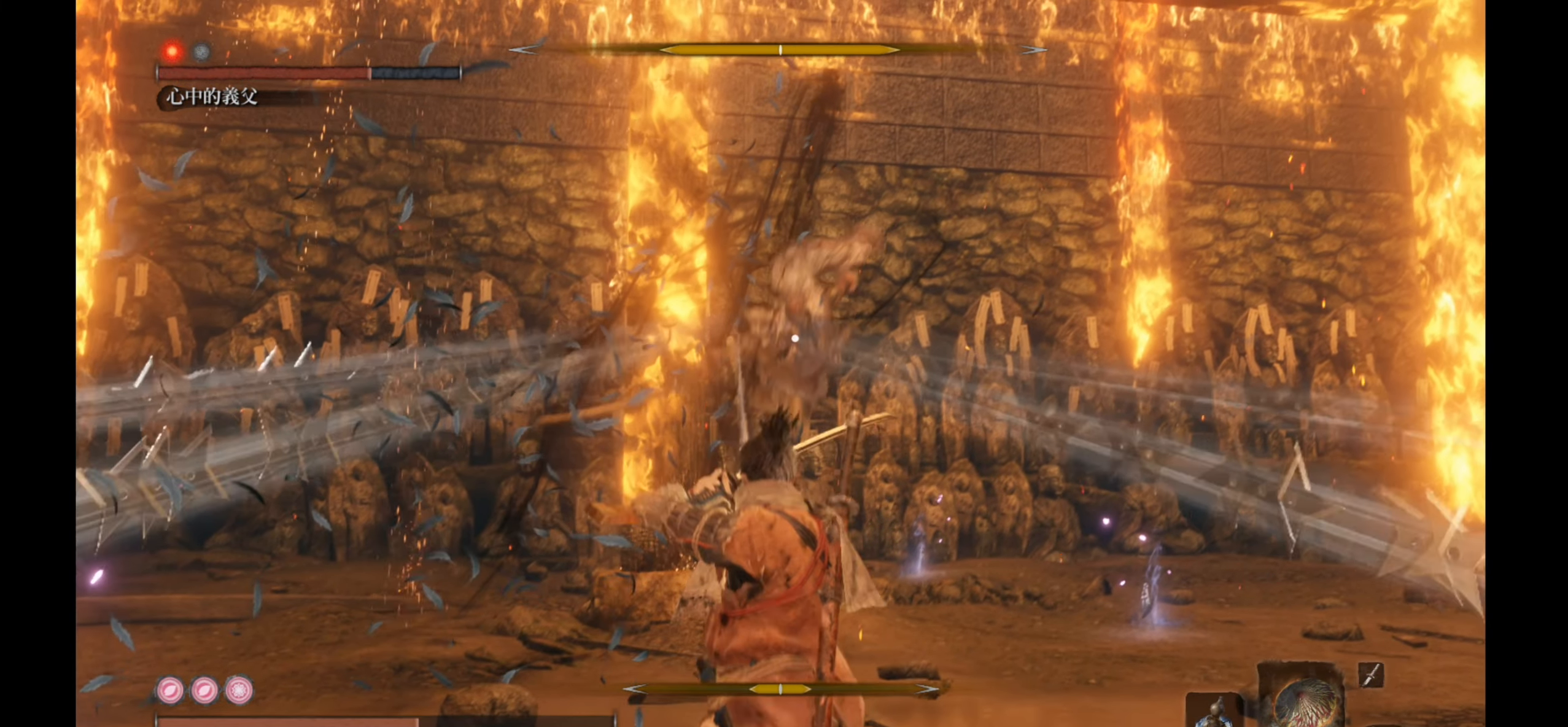
{"buttons": ["L1"], "left_stick": "center", "right_stick": "center", "events": []}
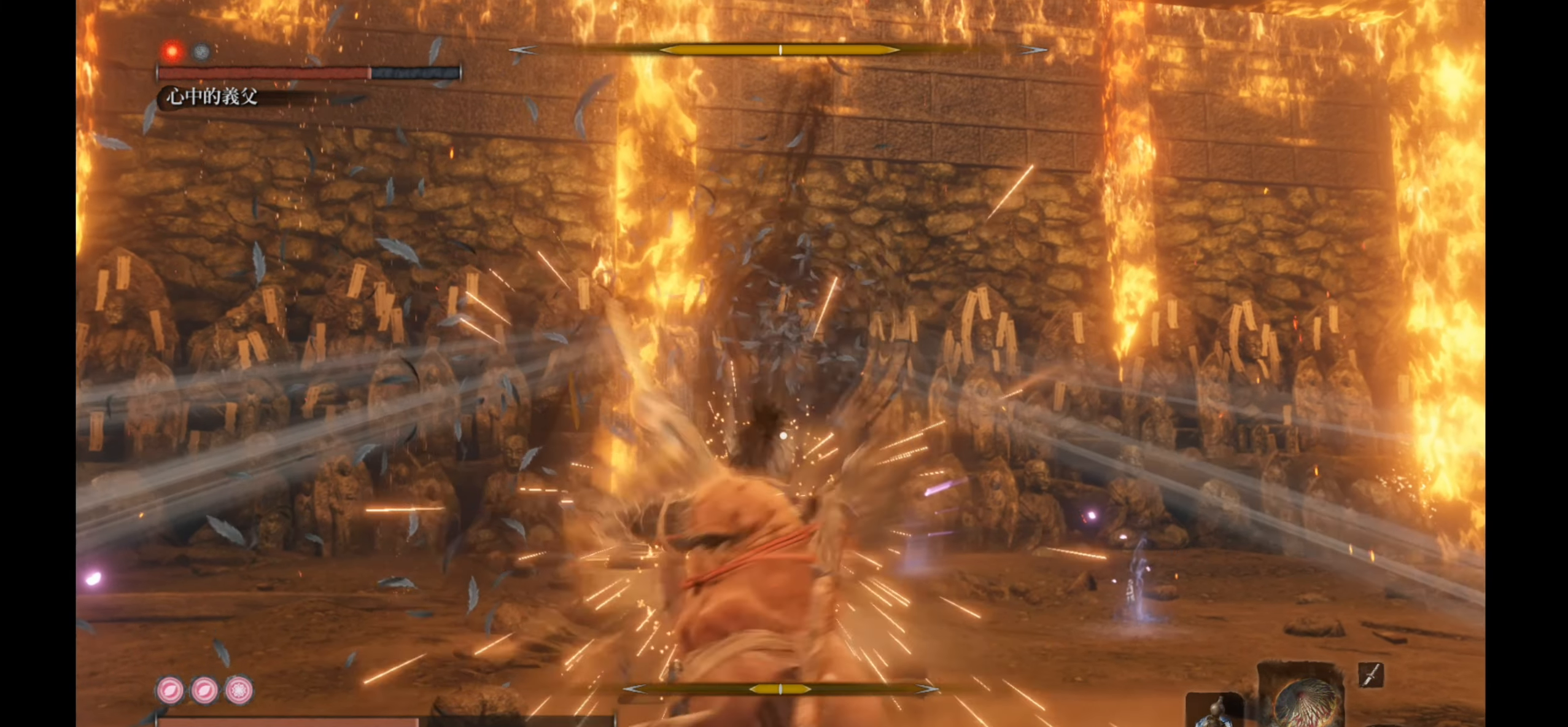
{"buttons": ["L1"], "left_stick": "center", "right_stick": "center", "events": []}
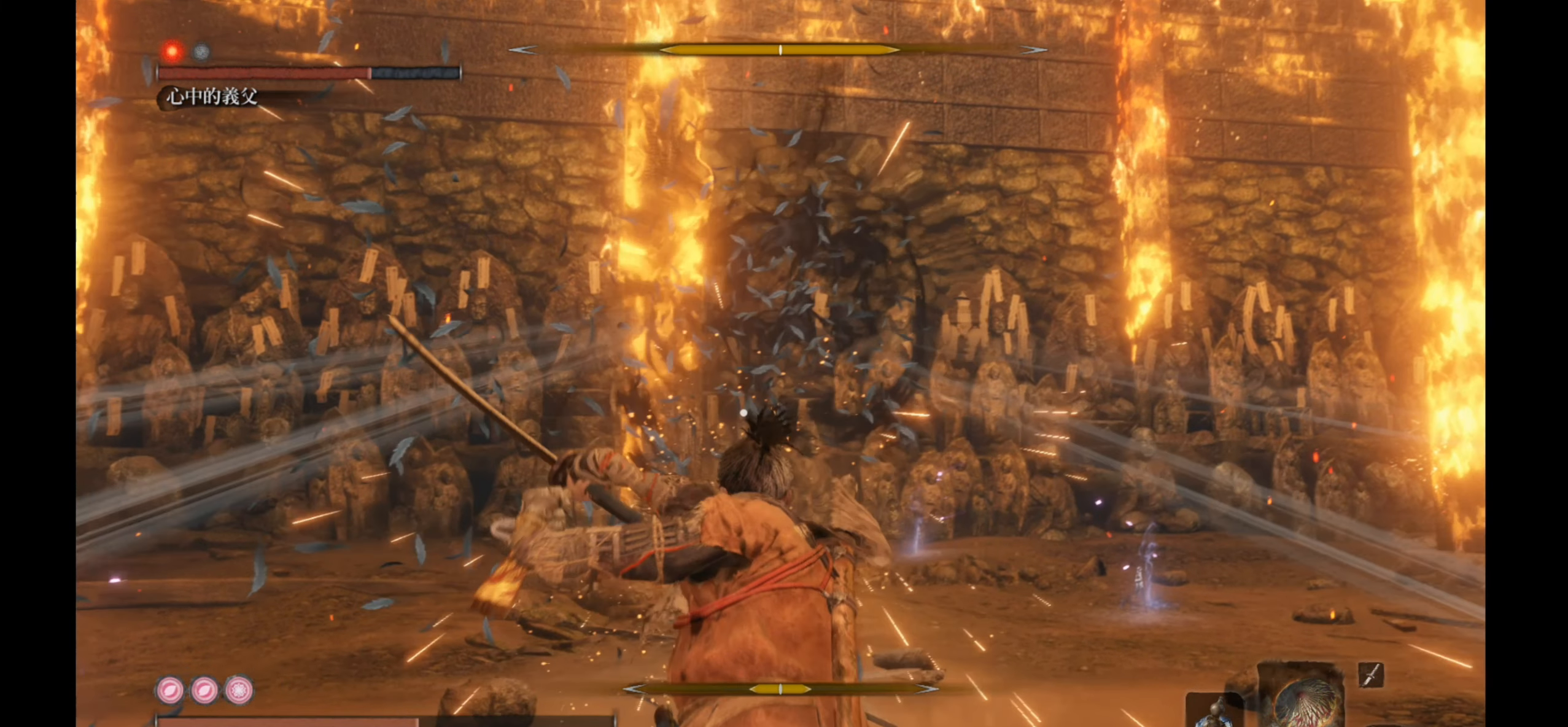
{"buttons": [], "left_stick": "center", "right_stick": "center", "events": [[167, "L1", "up"]]}
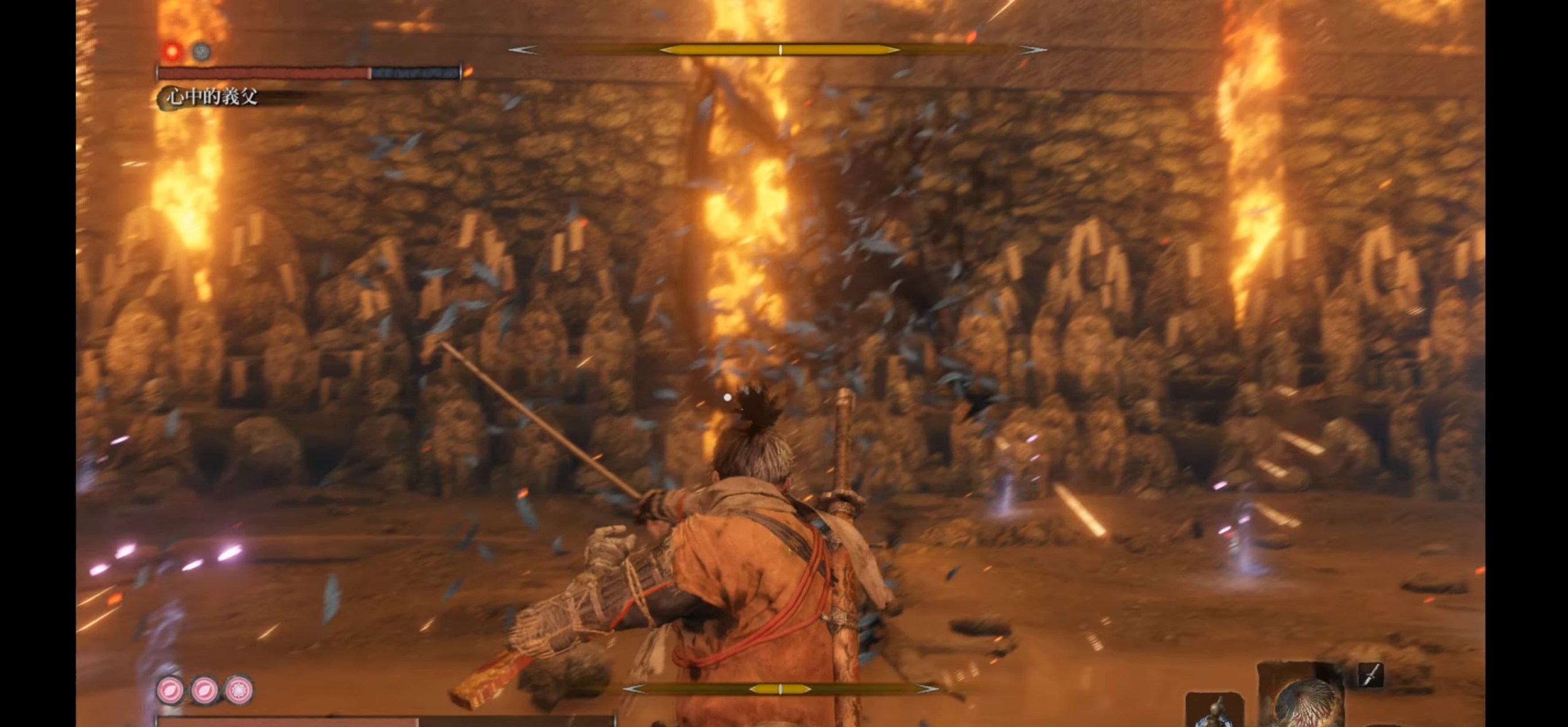
{"buttons": [], "left_stick": "center", "right_stick": "center", "events": []}
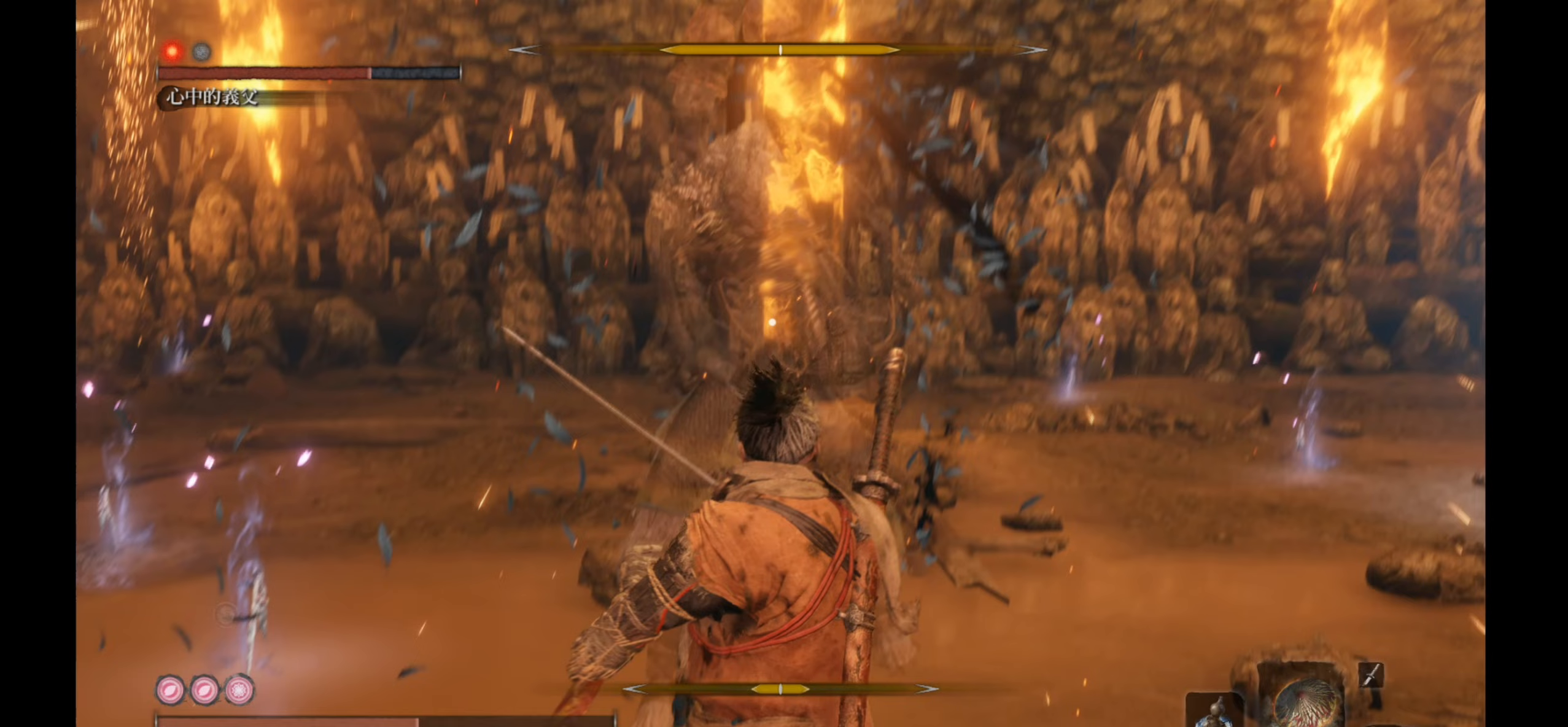
{"buttons": ["L1"], "left_stick": "center", "right_stick": "center", "events": [[333, "L1", "down"]]}
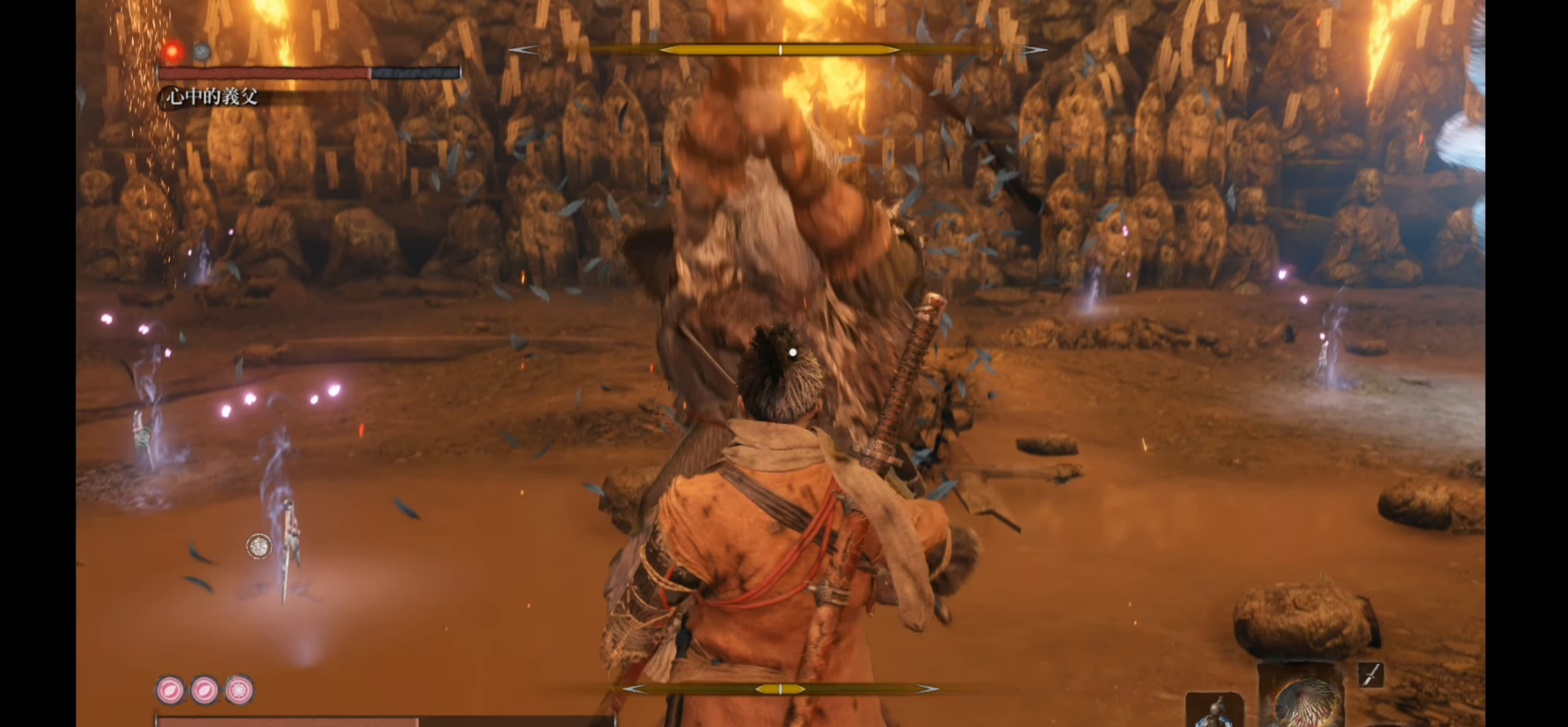
{"buttons": ["L1"], "left_stick": "center", "right_stick": "center", "events": []}
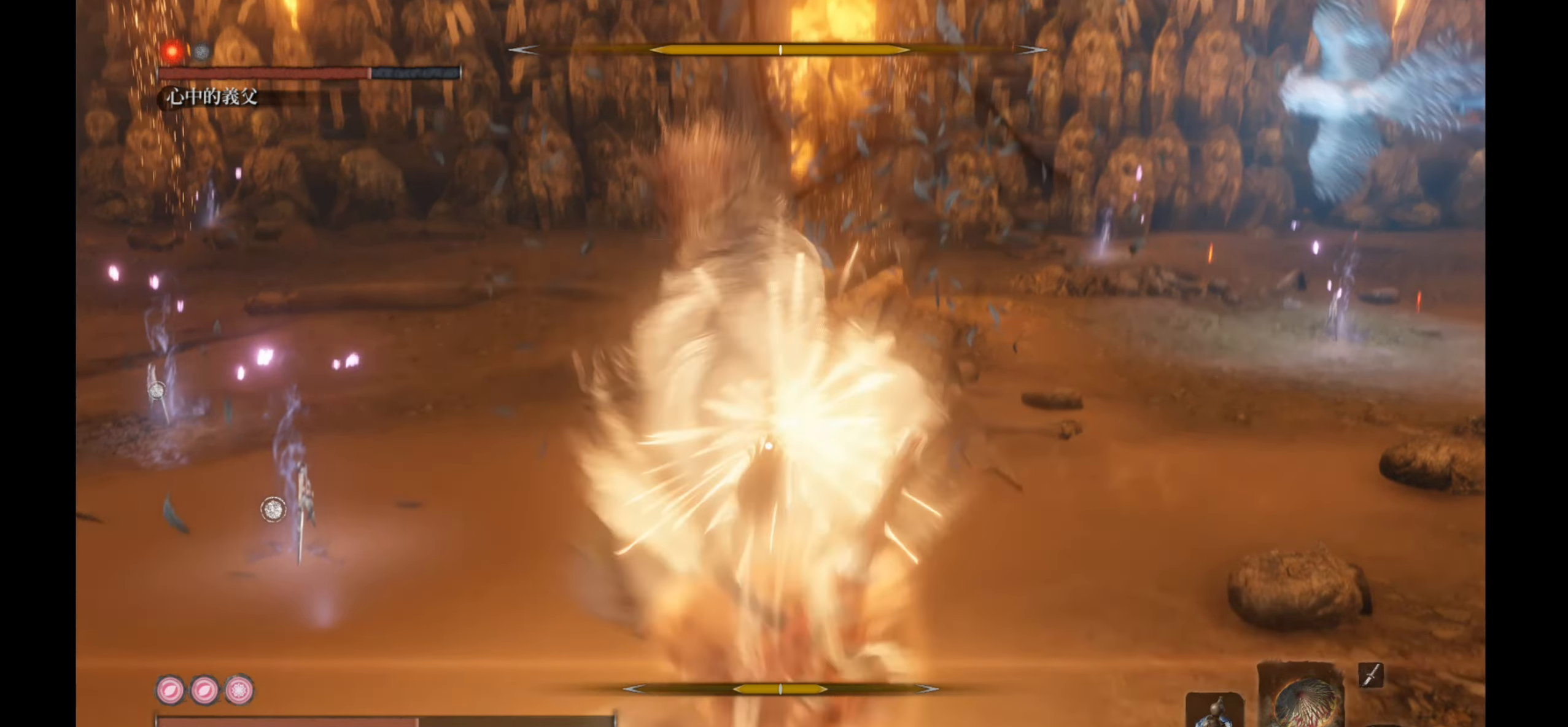
{"buttons": ["L1"], "left_stick": "center", "right_stick": "center", "events": []}
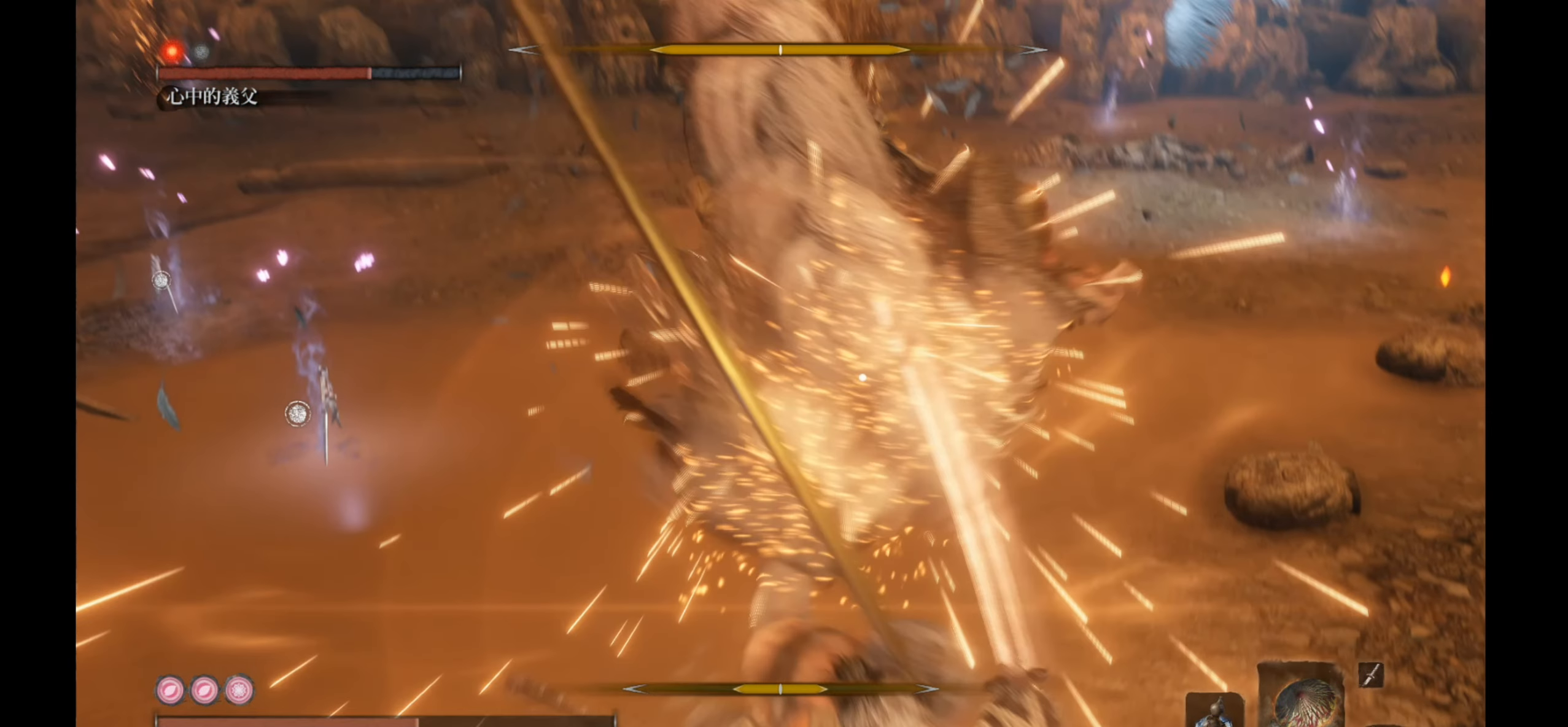
{"buttons": ["L1"], "left_stick": "center", "right_stick": "center", "events": []}
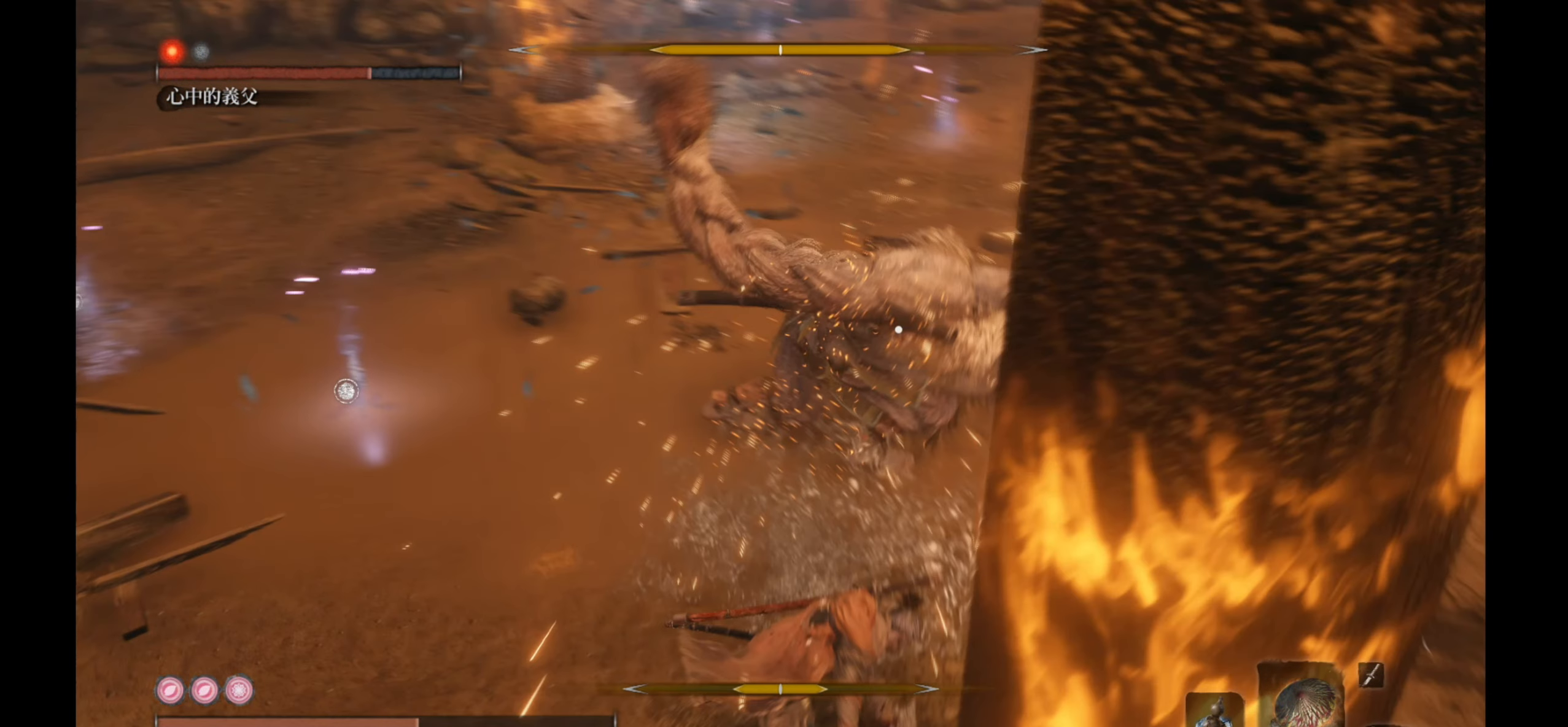
{"buttons": ["L1"], "left_stick": "center", "right_stick": "center", "events": []}
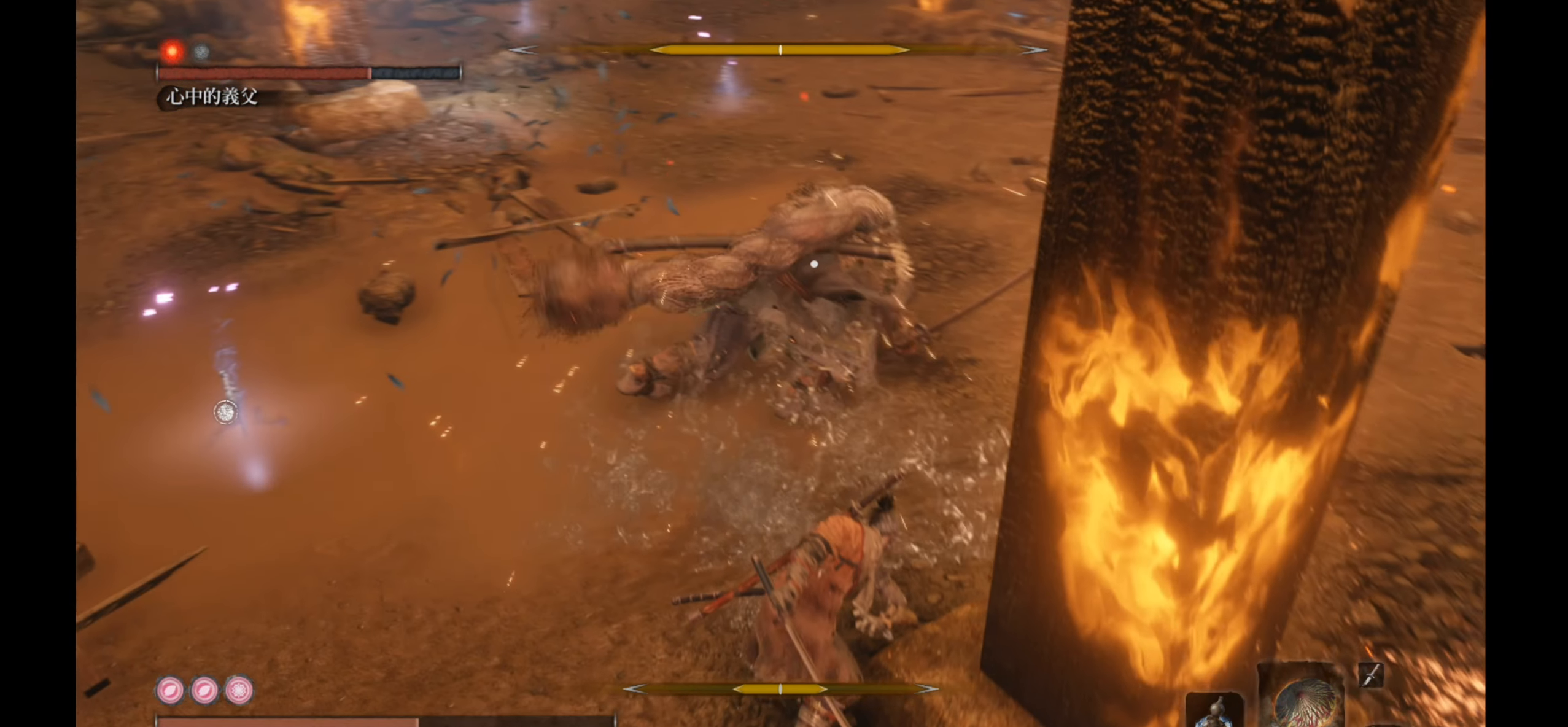
{"buttons": [], "left_stick": "center", "right_stick": "center", "events": [[50, "L1", "up"]]}
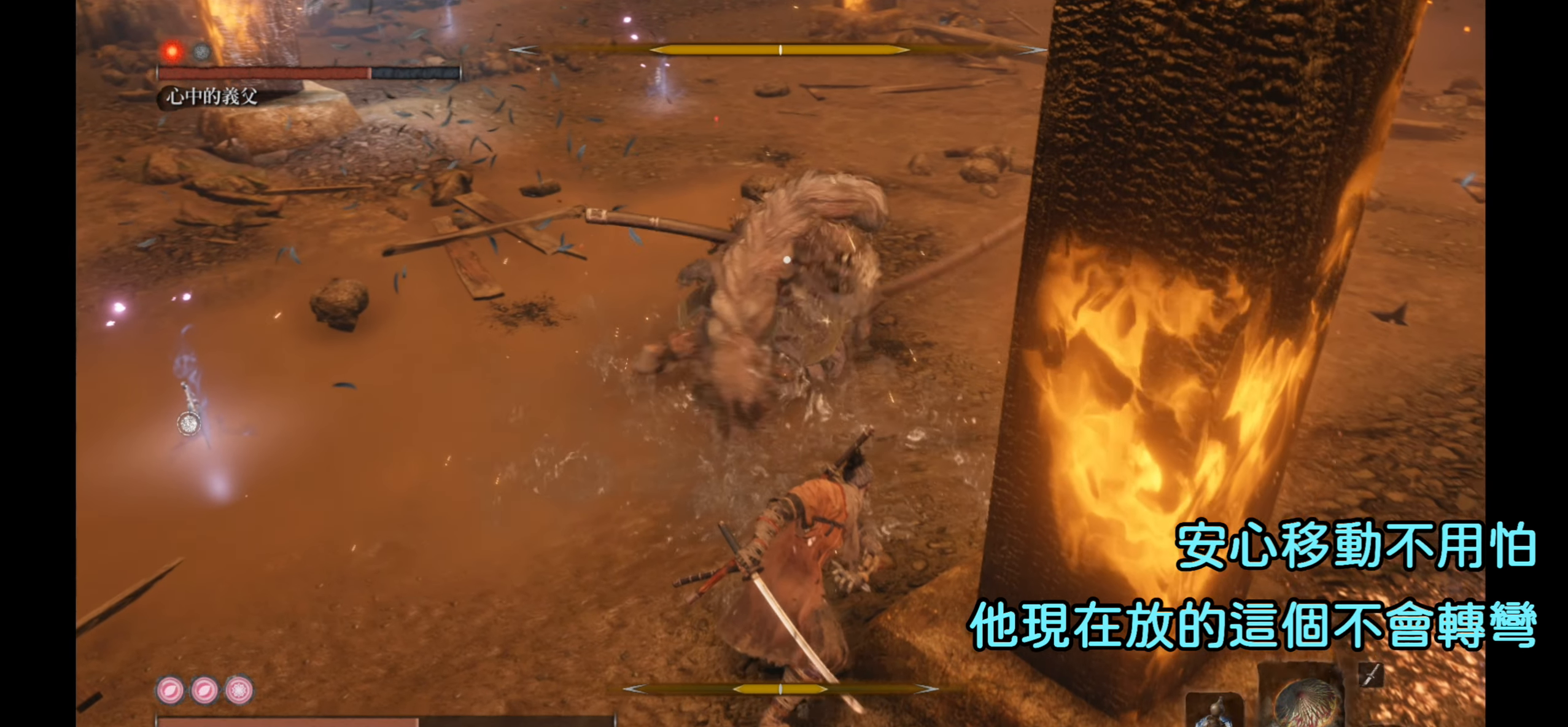
{"buttons": [], "left_stick": "center", "right_stick": "center", "events": []}
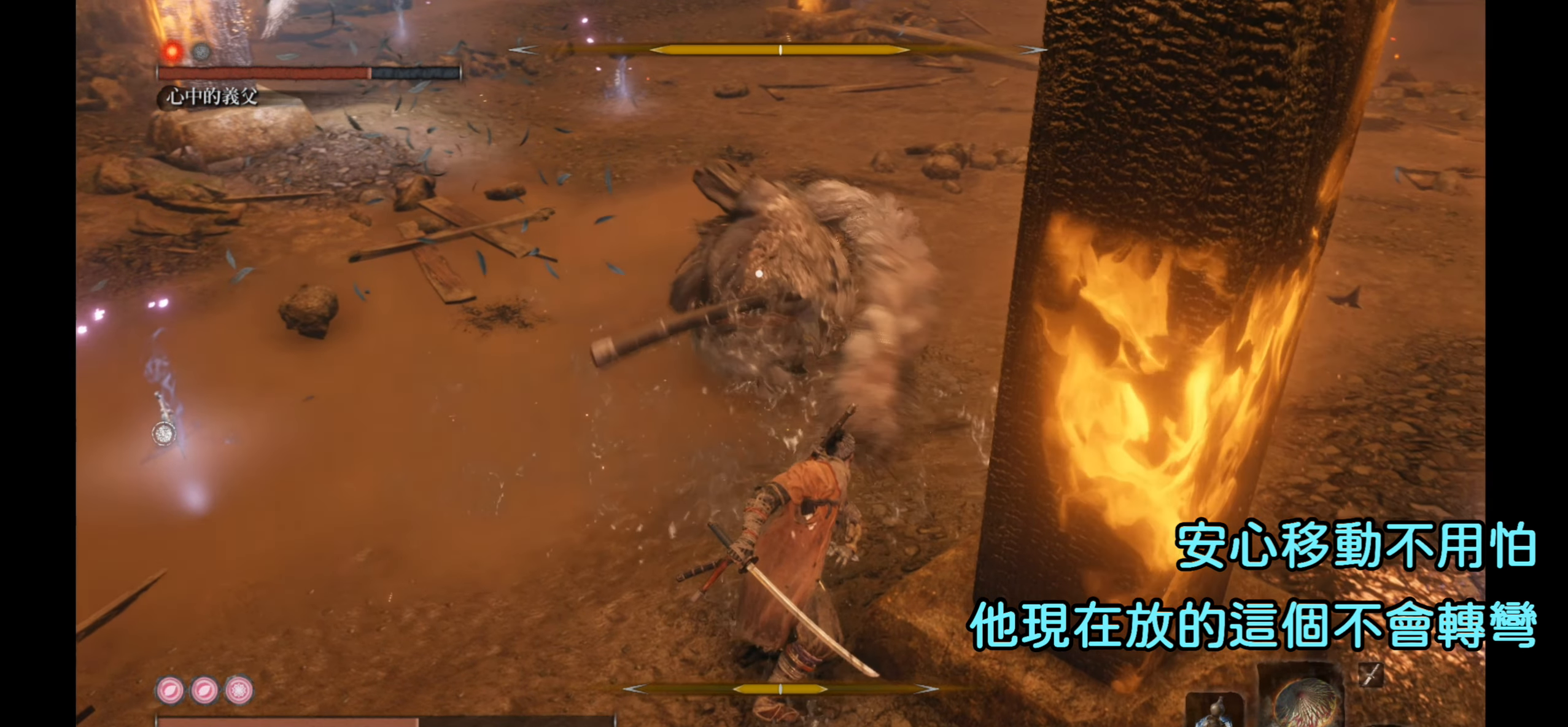
{"buttons": [], "left_stick": "center", "right_stick": "center", "events": []}
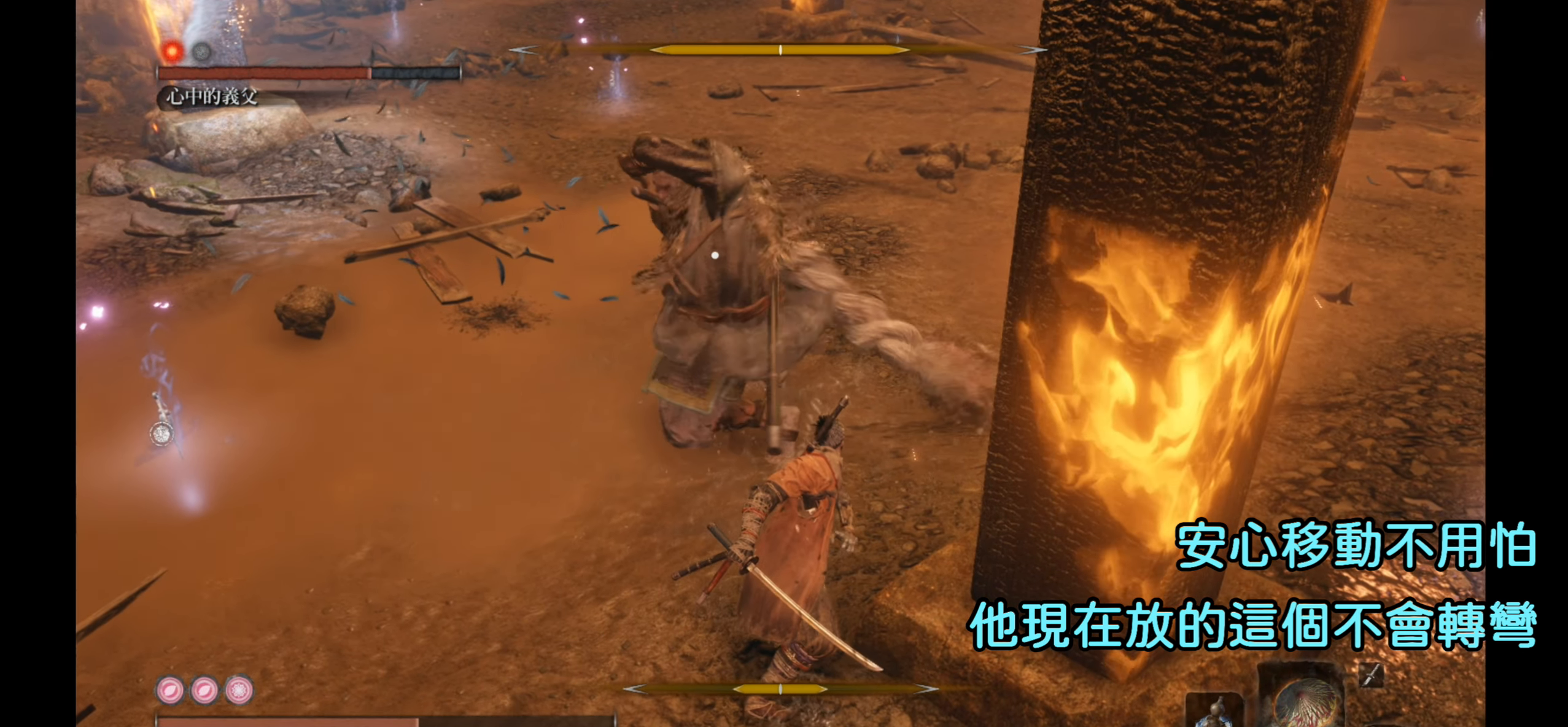
{"buttons": [], "left_stick": "center", "right_stick": "center", "events": []}
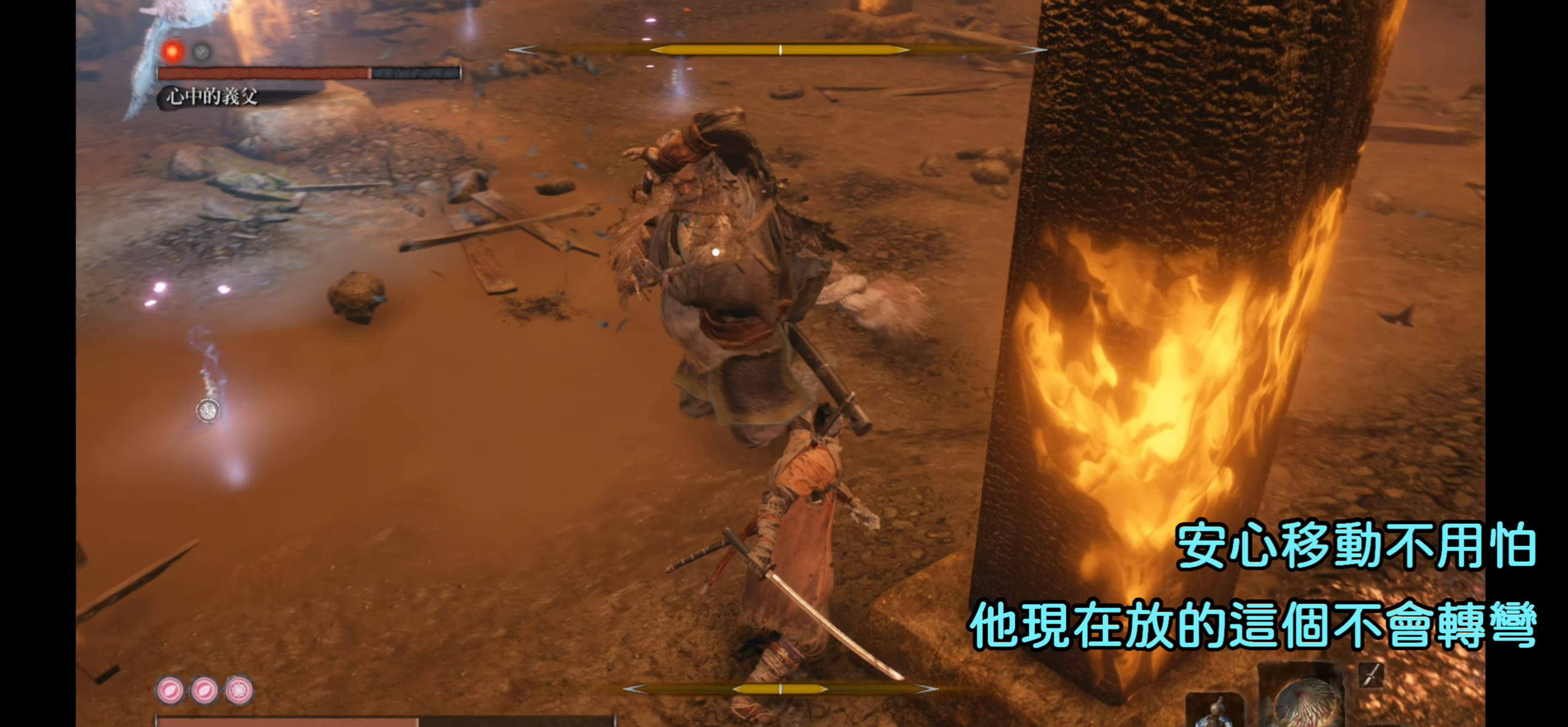
{"buttons": [], "left_stick": "center", "right_stick": "center", "events": []}